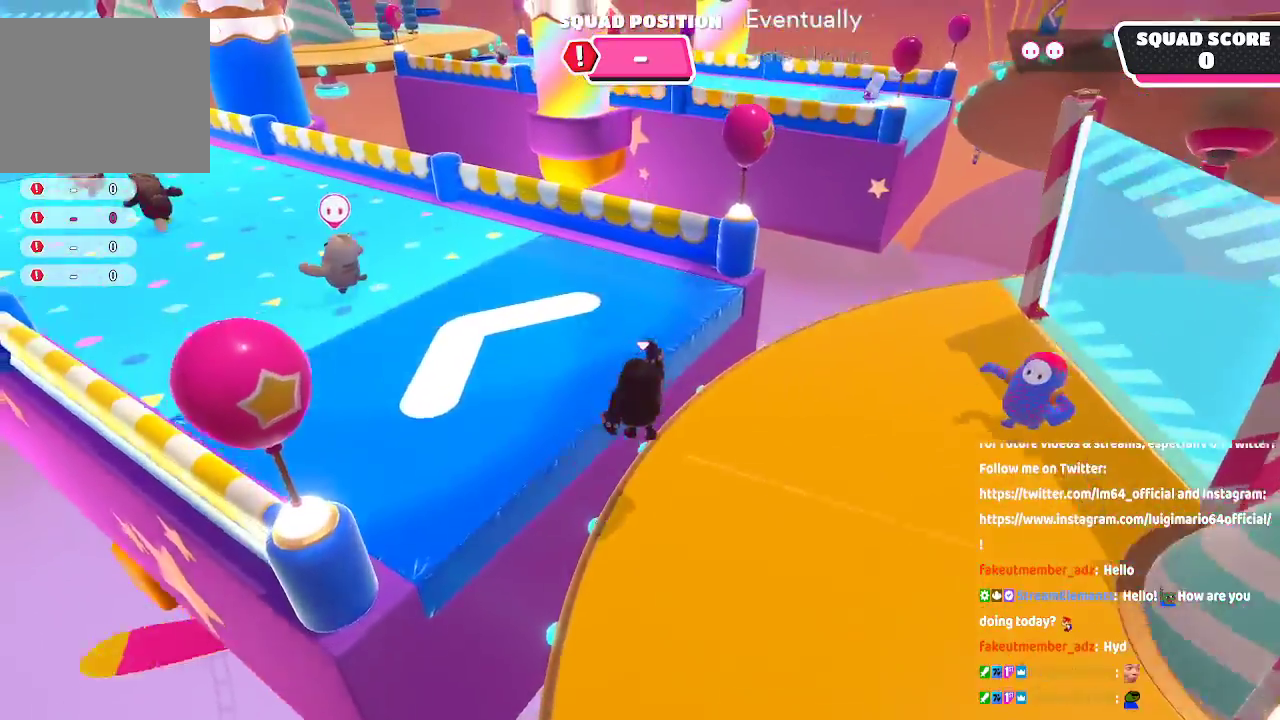
Gameplay with a controller (Xbox layout); each line is a JSON object with the inputs held at the frame after it (dt_ms = milliseconds from this image to that frame). "button_events" lists button changes between this image and that frame as [ms after this image, input, new state], when the widget could be followed in between (sticks are given only as held states). Not read: L1 L2 R1 R2.
{"dt_ms": 500, "buttons": [], "left_stick": "up", "right_stick": "left", "button_events": []}
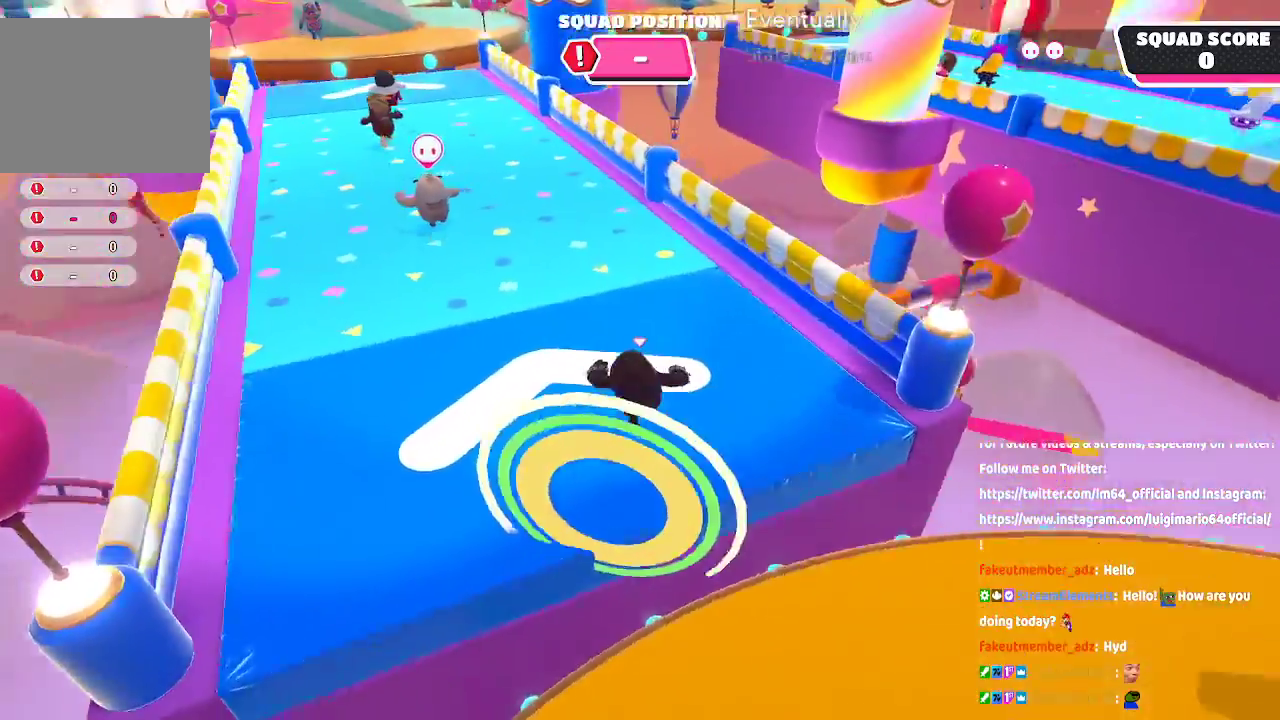
{"dt_ms": 500, "buttons": [], "left_stick": "up", "right_stick": "center", "button_events": []}
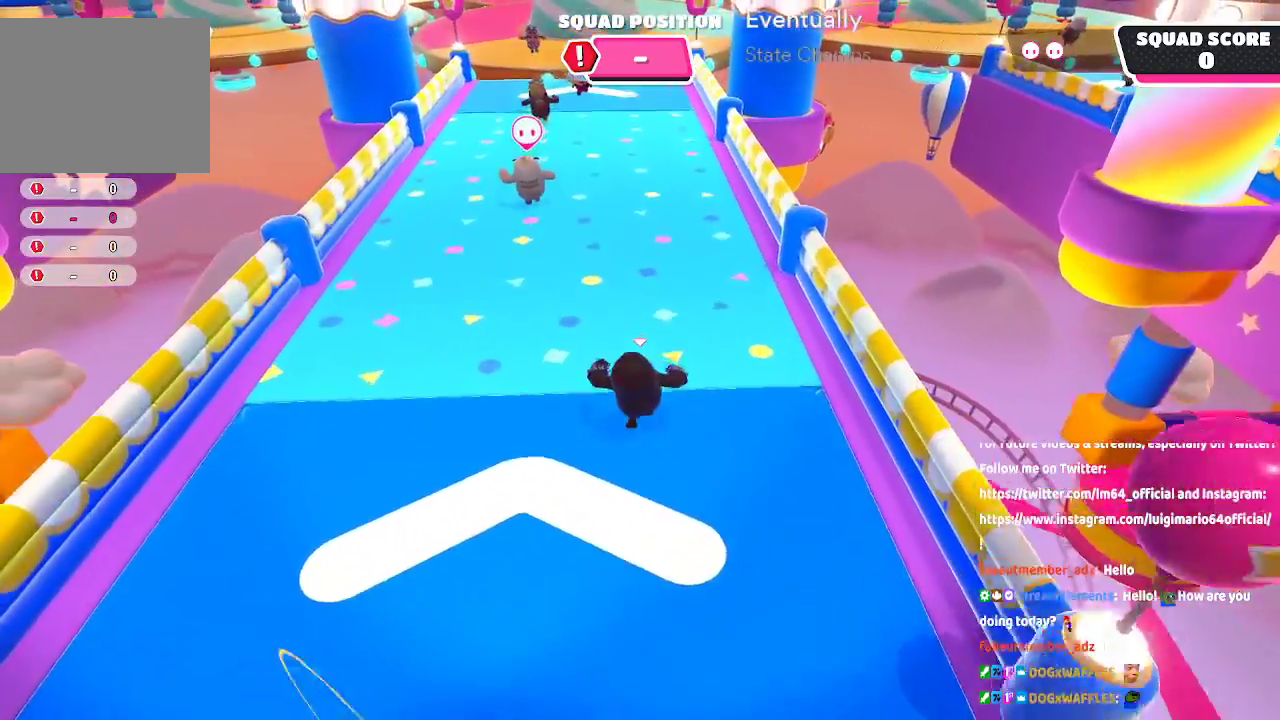
{"dt_ms": 500, "buttons": [], "left_stick": "up", "right_stick": "center", "button_events": []}
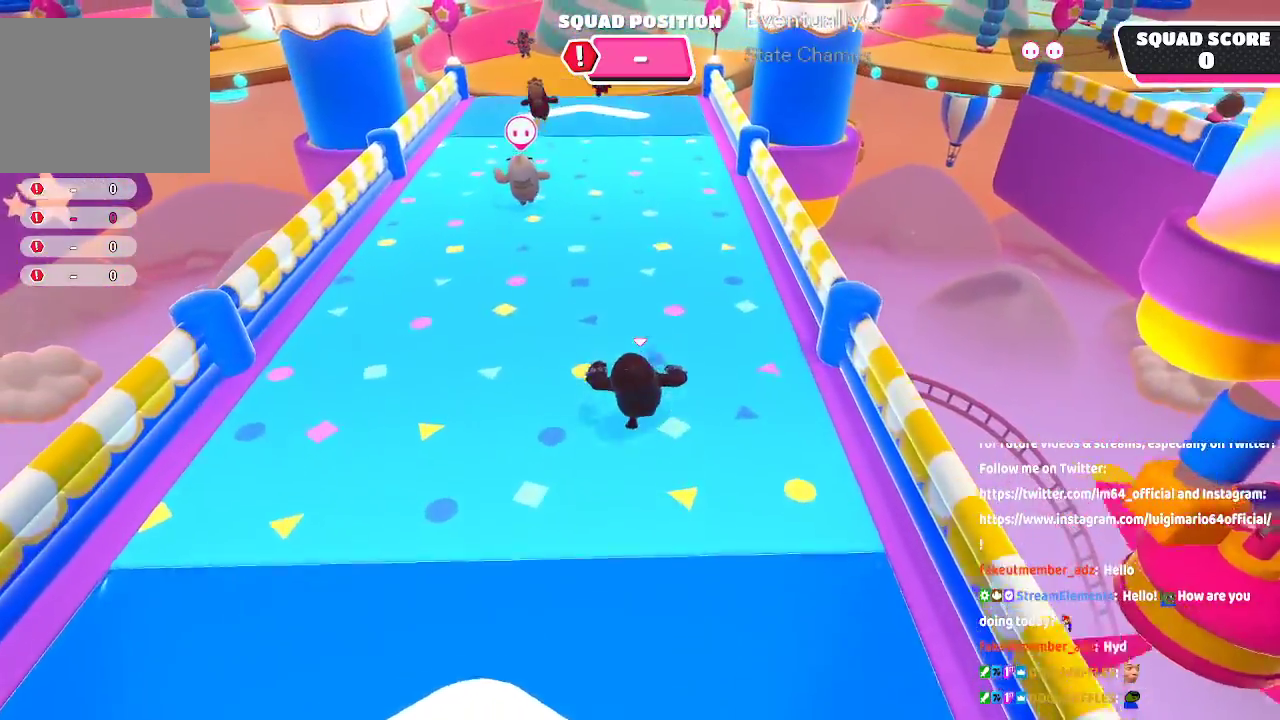
{"dt_ms": 500, "buttons": [], "left_stick": "up", "right_stick": "center", "button_events": []}
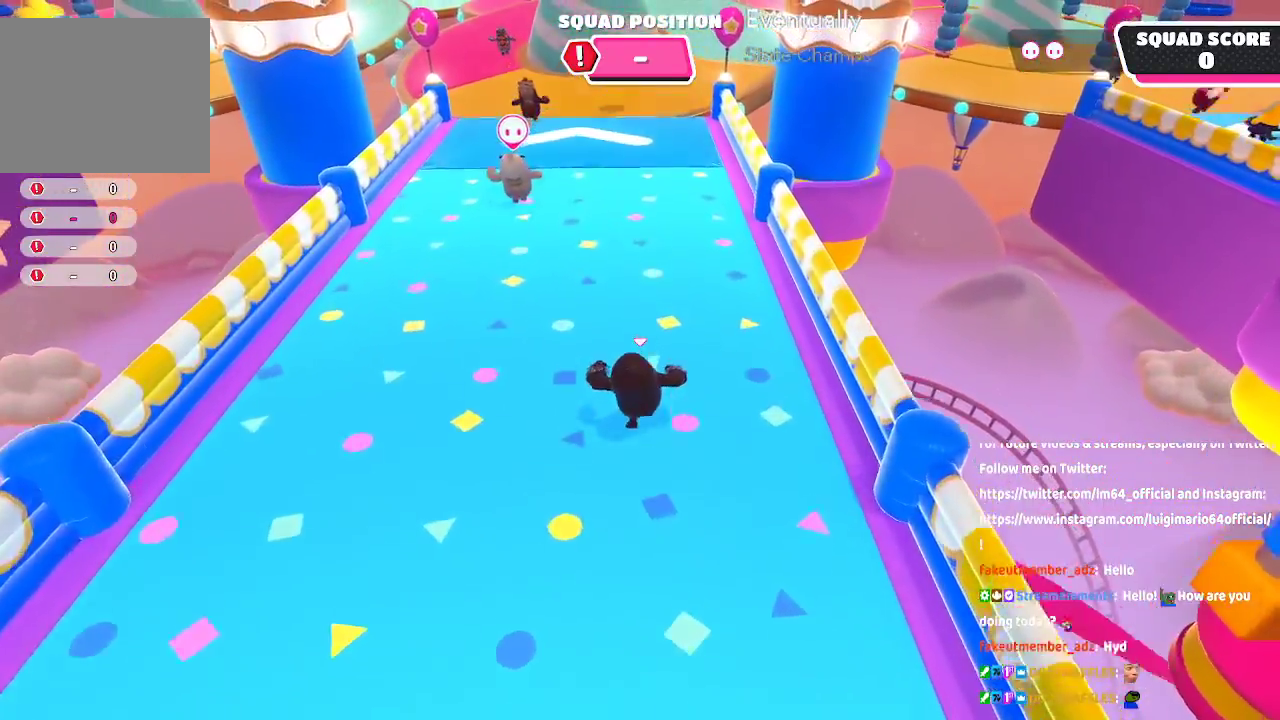
{"dt_ms": 500, "buttons": [], "left_stick": "up", "right_stick": "center", "button_events": []}
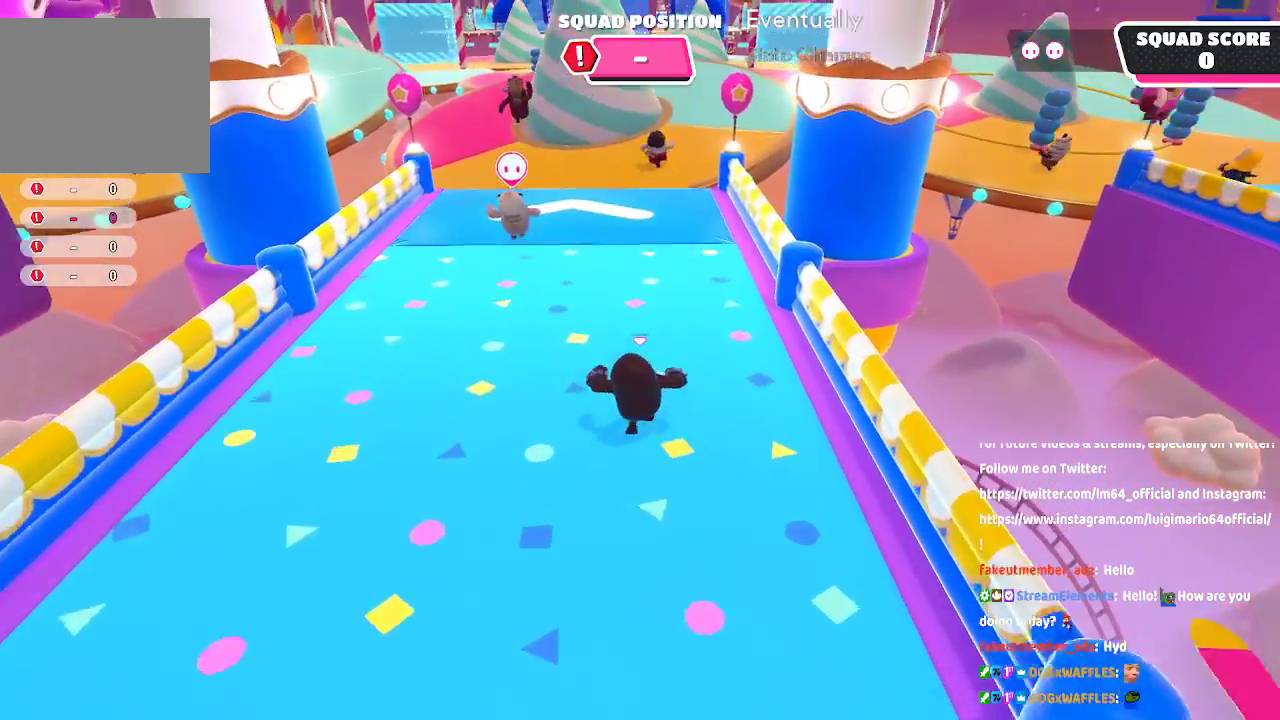
{"dt_ms": 500, "buttons": [], "left_stick": "up", "right_stick": "down-right", "button_events": []}
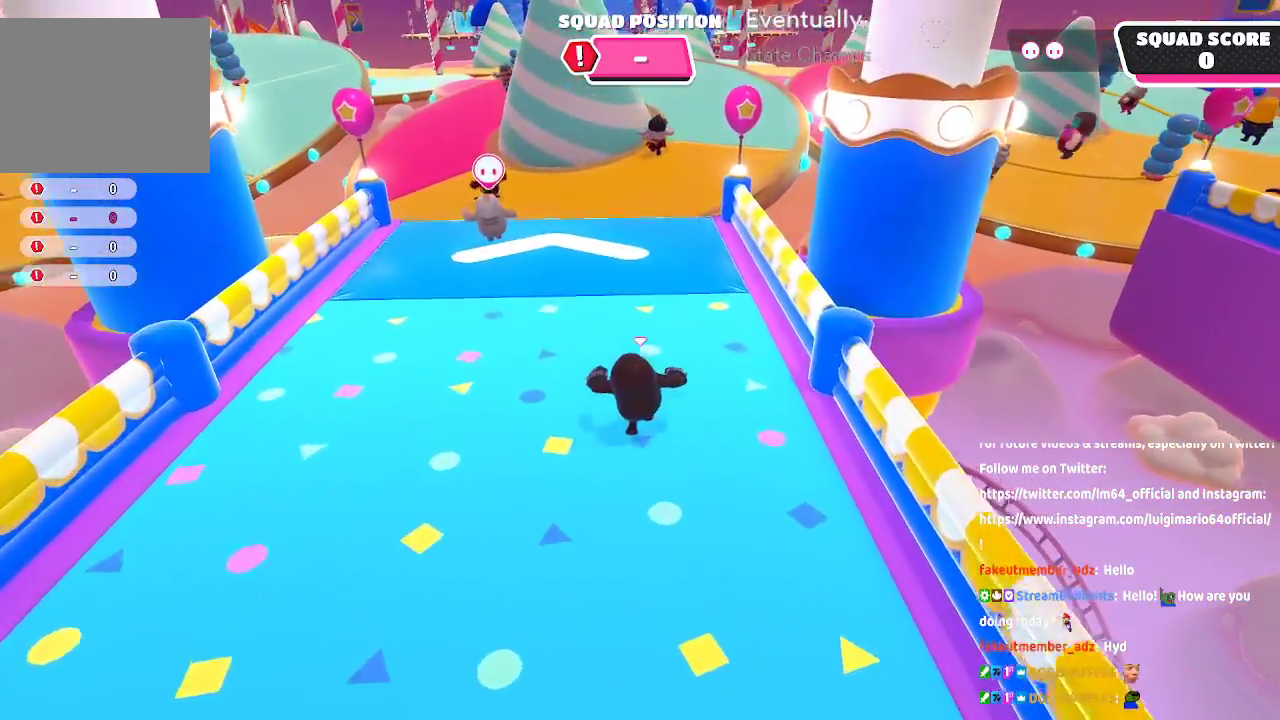
{"dt_ms": 1000, "buttons": [], "left_stick": "up", "right_stick": "center", "button_events": []}
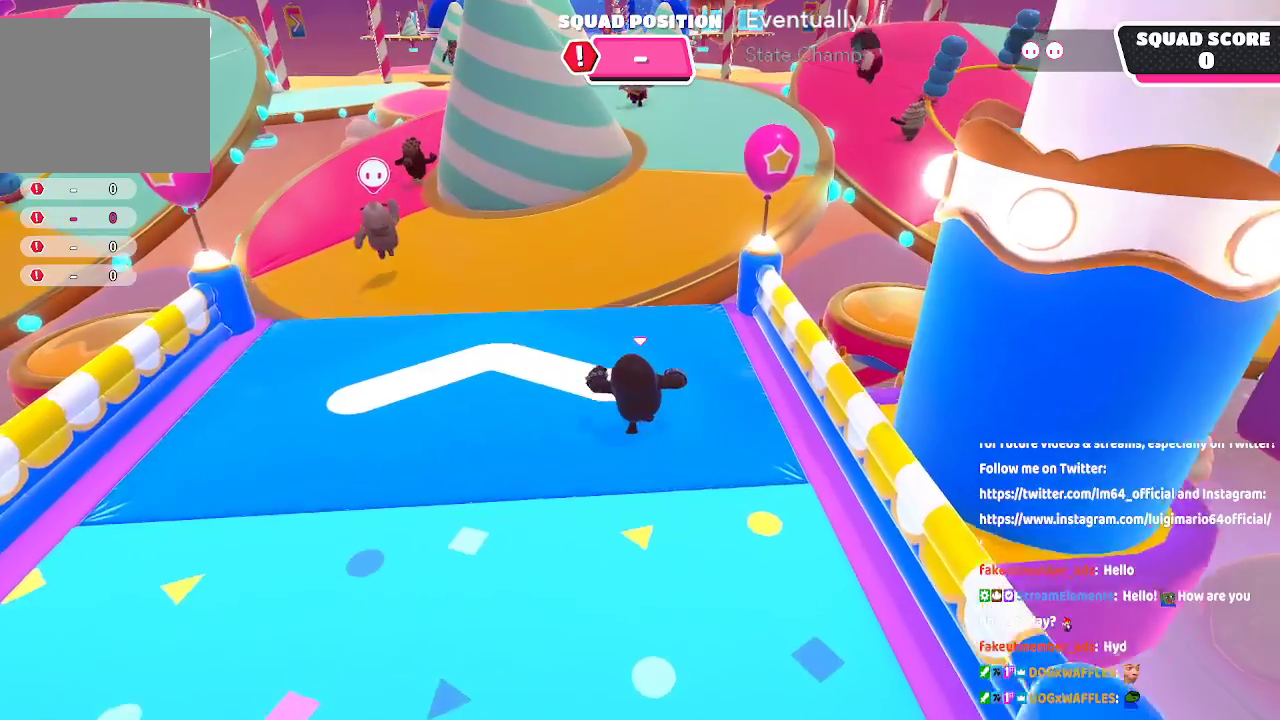
{"dt_ms": 500, "buttons": ["A"], "left_stick": "up", "right_stick": "center", "button_events": [[500, "A", "down"]]}
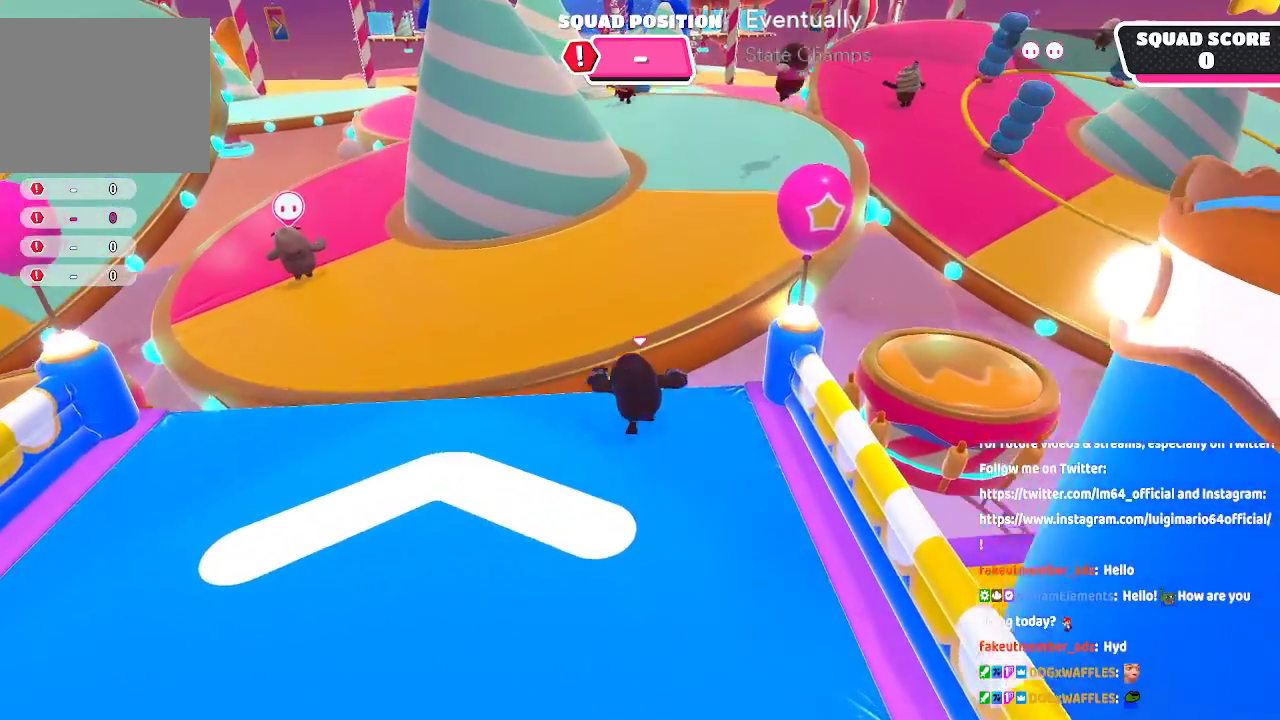
{"dt_ms": 500, "buttons": [], "left_stick": "up", "right_stick": "center", "button_events": [[300, "A", "up"]]}
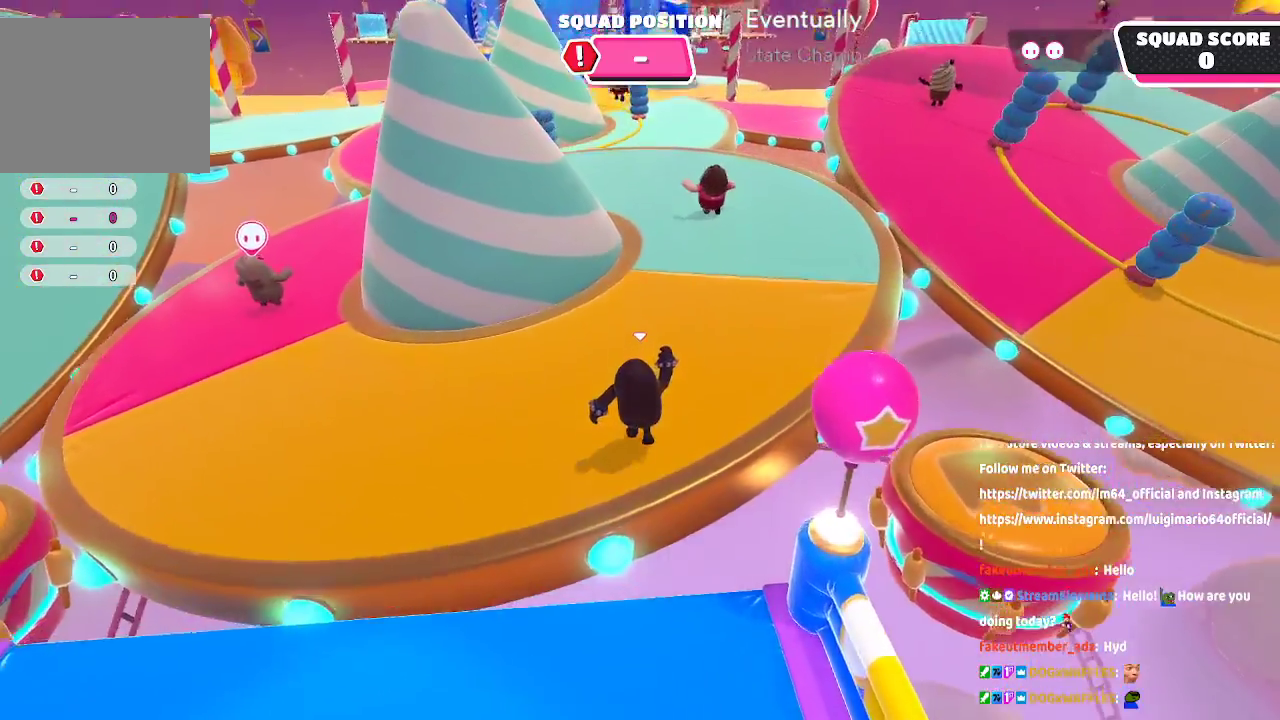
{"dt_ms": 1000, "buttons": [], "left_stick": "up", "right_stick": "center", "button_events": []}
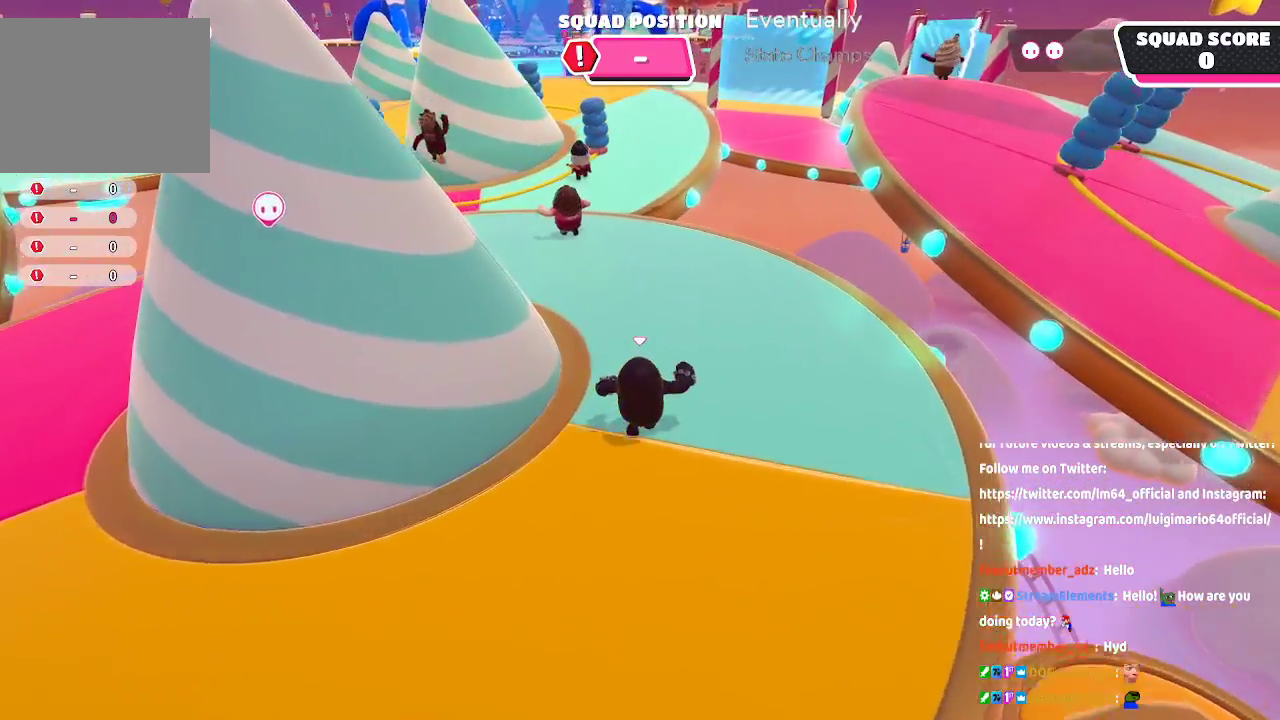
{"dt_ms": 500, "buttons": [], "left_stick": "up", "right_stick": "center", "button_events": []}
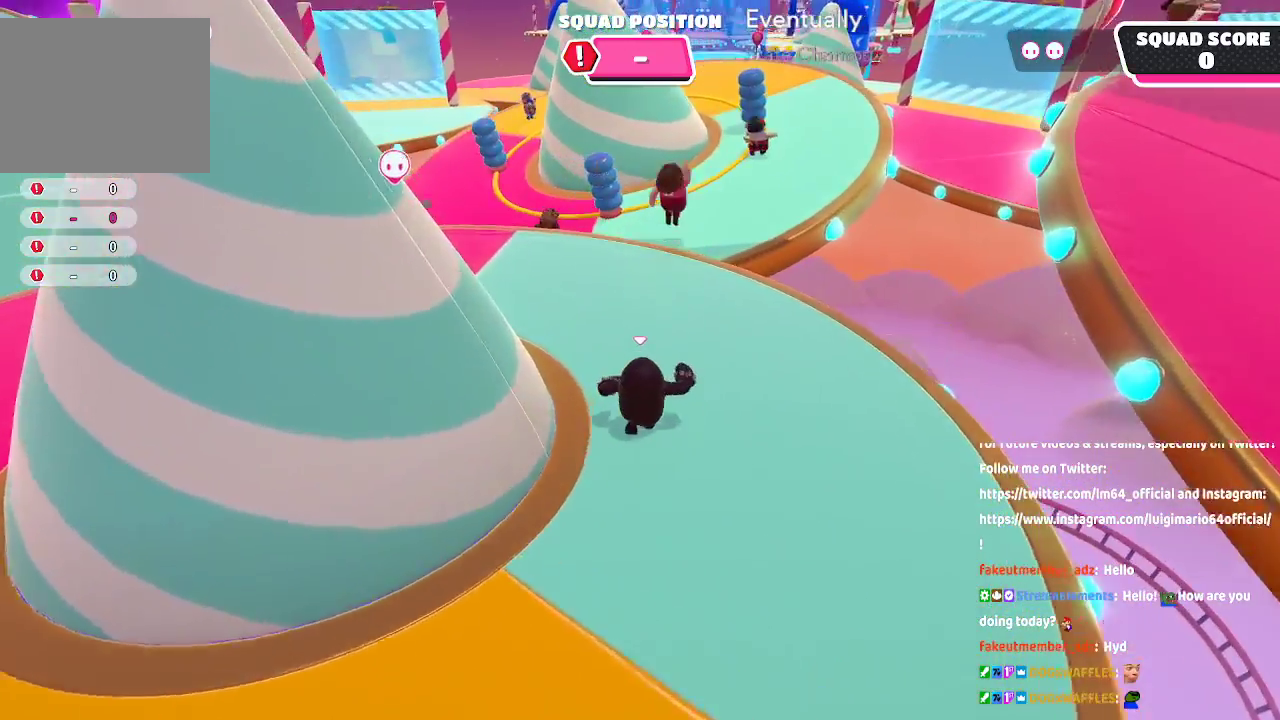
{"dt_ms": 500, "buttons": [], "left_stick": "up", "right_stick": "center", "button_events": []}
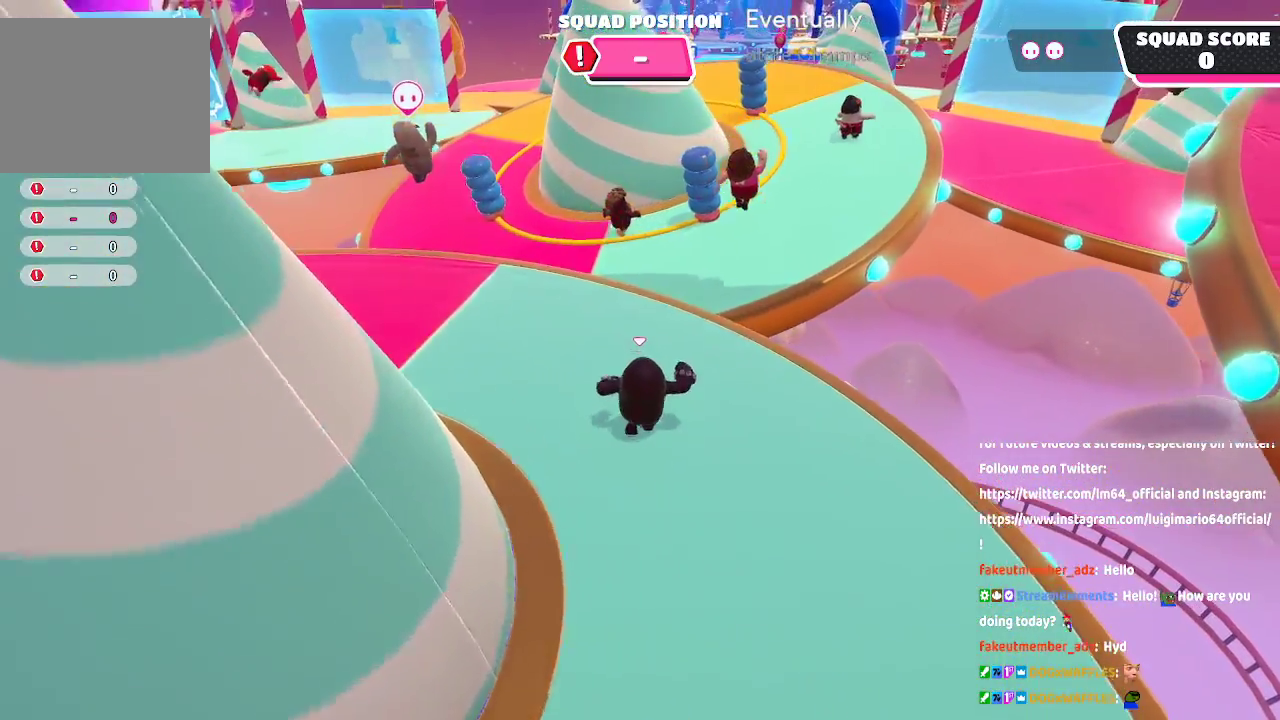
{"dt_ms": 500, "buttons": [], "left_stick": "up", "right_stick": "center", "button_events": []}
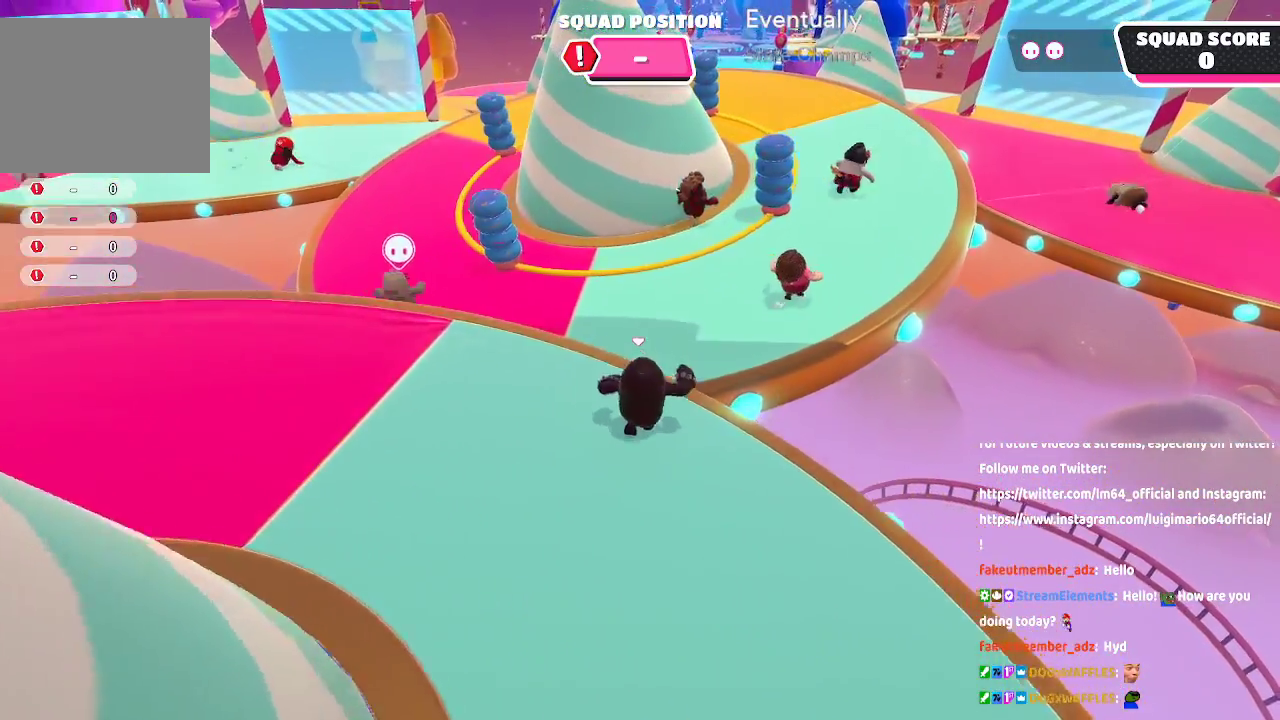
{"dt_ms": 500, "buttons": [], "left_stick": "up-right", "right_stick": "center", "button_events": [[217, "A", "down"], [483, "A", "up"]]}
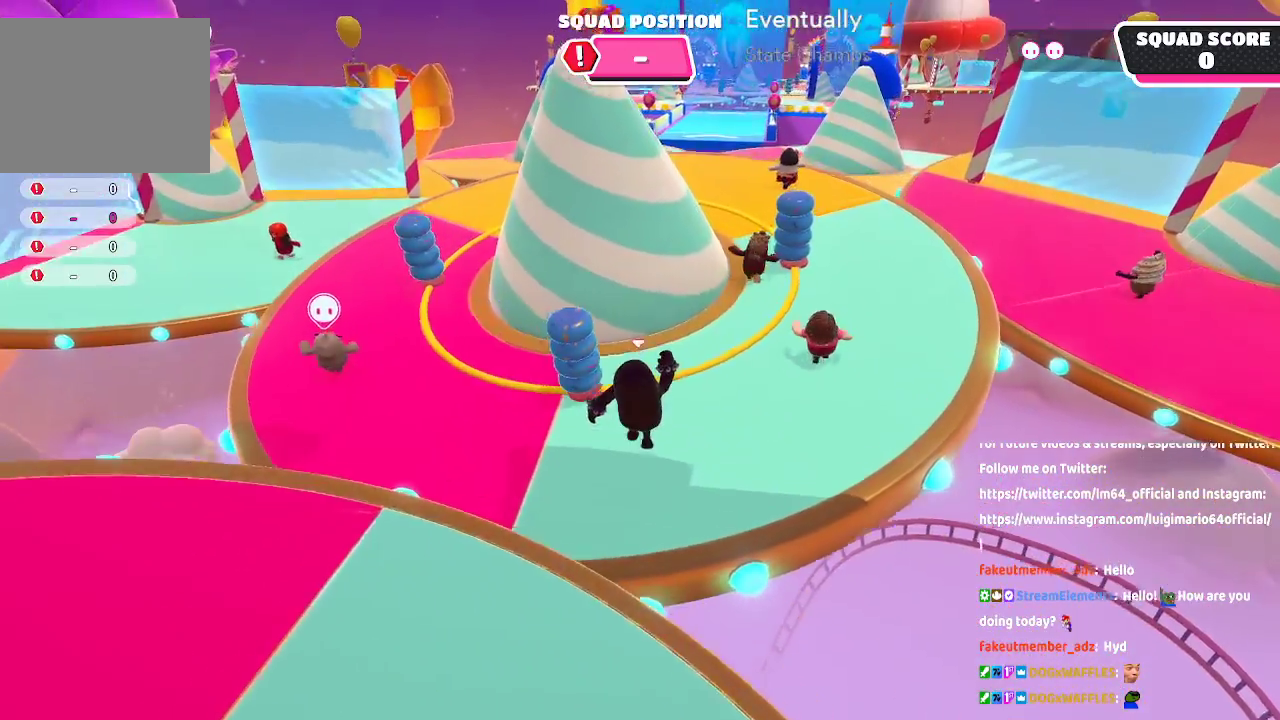
{"dt_ms": 500, "buttons": [], "left_stick": "up-right", "right_stick": "center", "button_events": []}
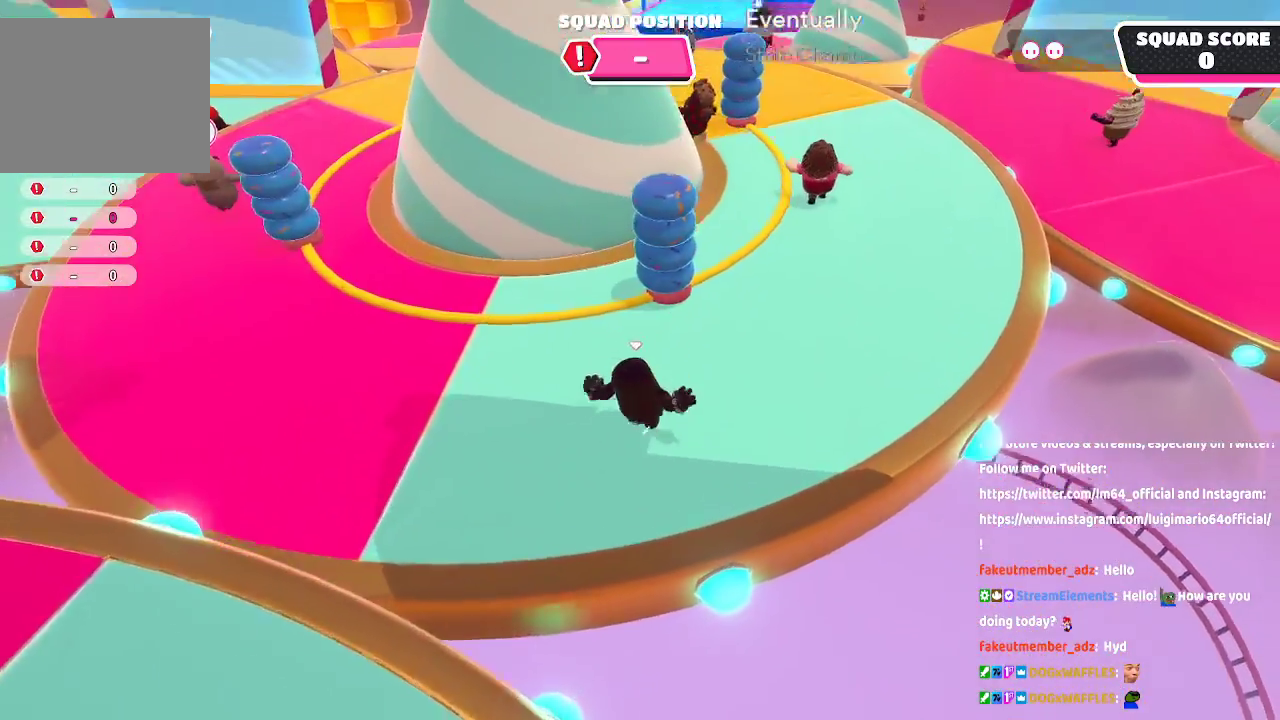
{"dt_ms": 500, "buttons": [], "left_stick": "up-right", "right_stick": "center", "button_events": []}
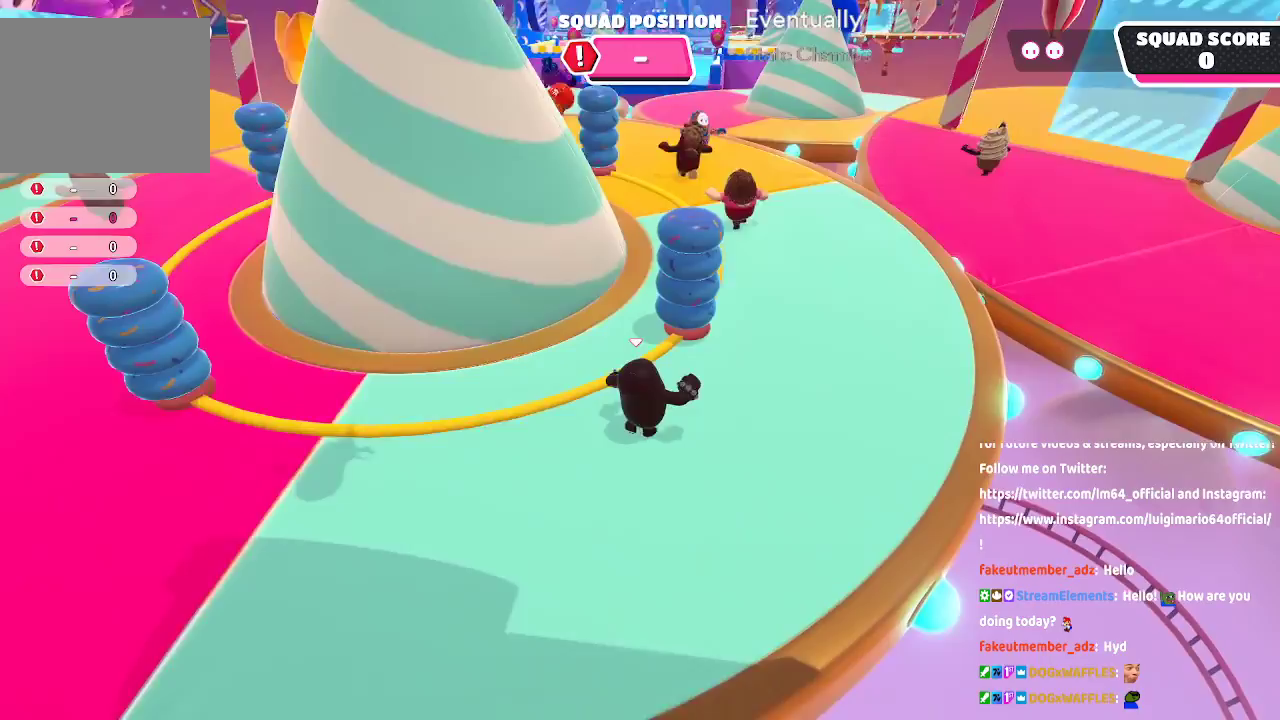
{"dt_ms": 500, "buttons": [], "left_stick": "up-right", "right_stick": "center", "button_events": []}
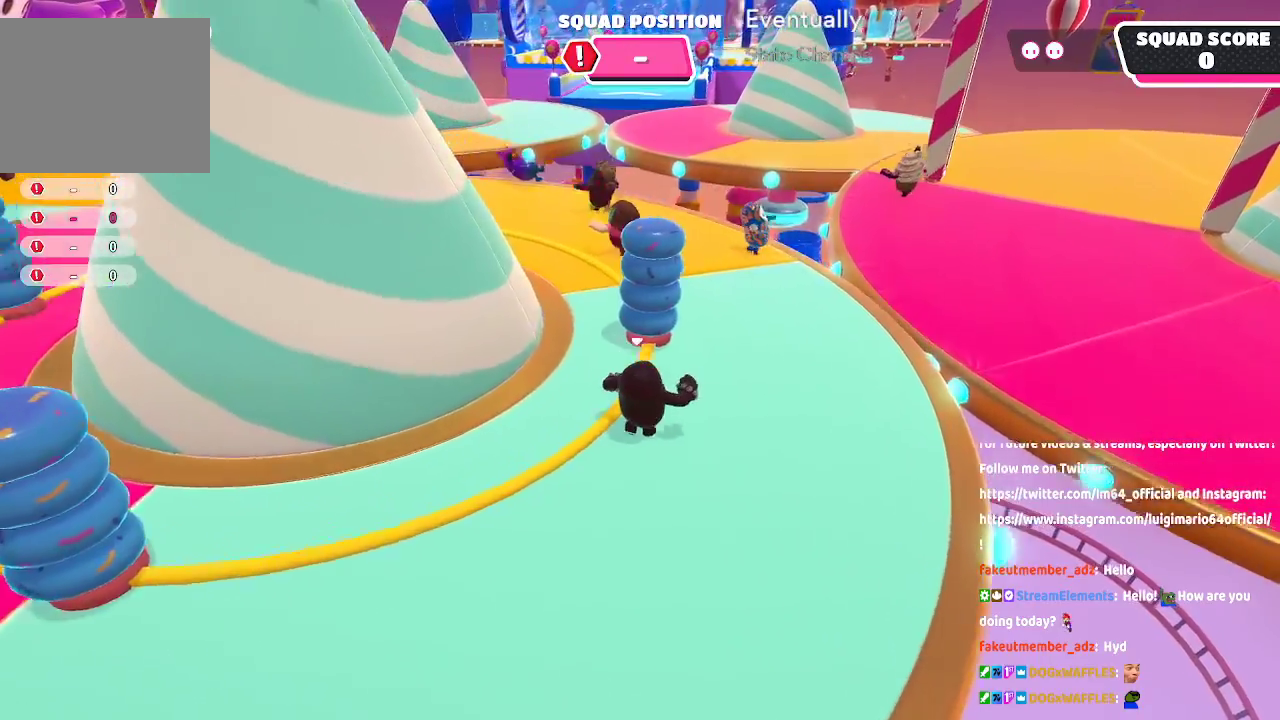
{"dt_ms": 500, "buttons": [], "left_stick": "up", "right_stick": "left", "button_events": []}
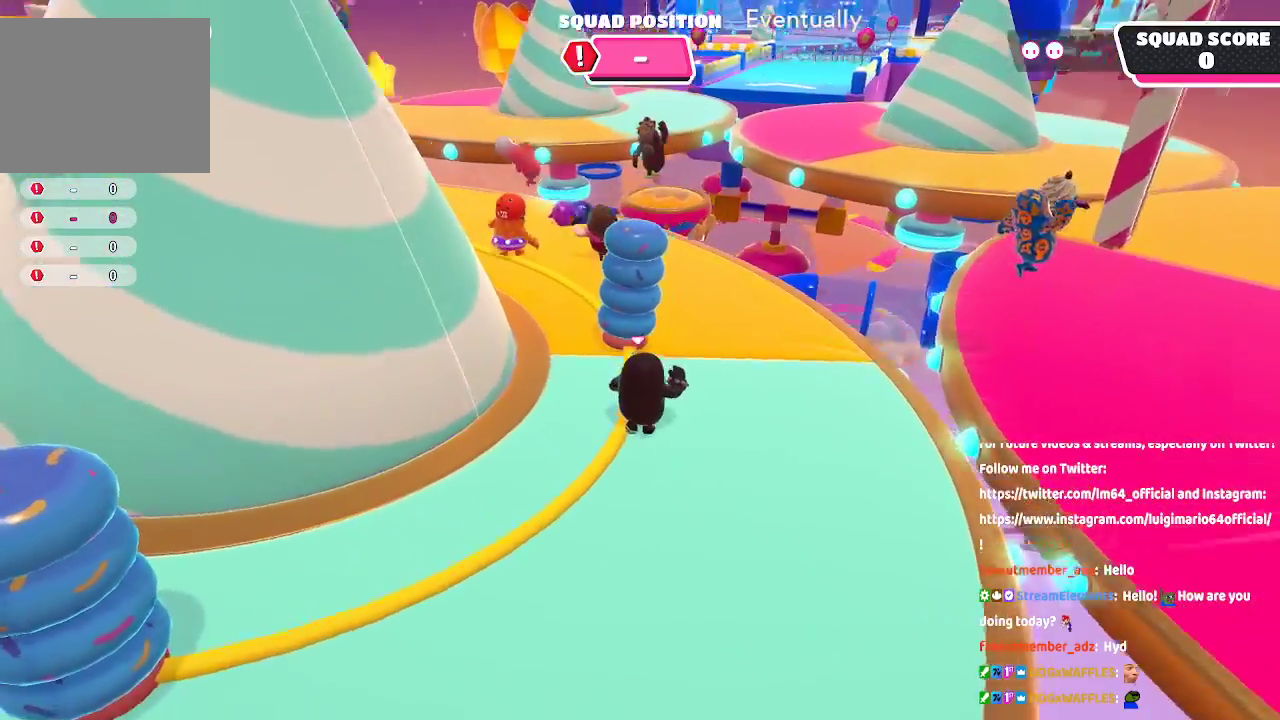
{"dt_ms": 500, "buttons": [], "left_stick": "up", "right_stick": "center", "button_events": []}
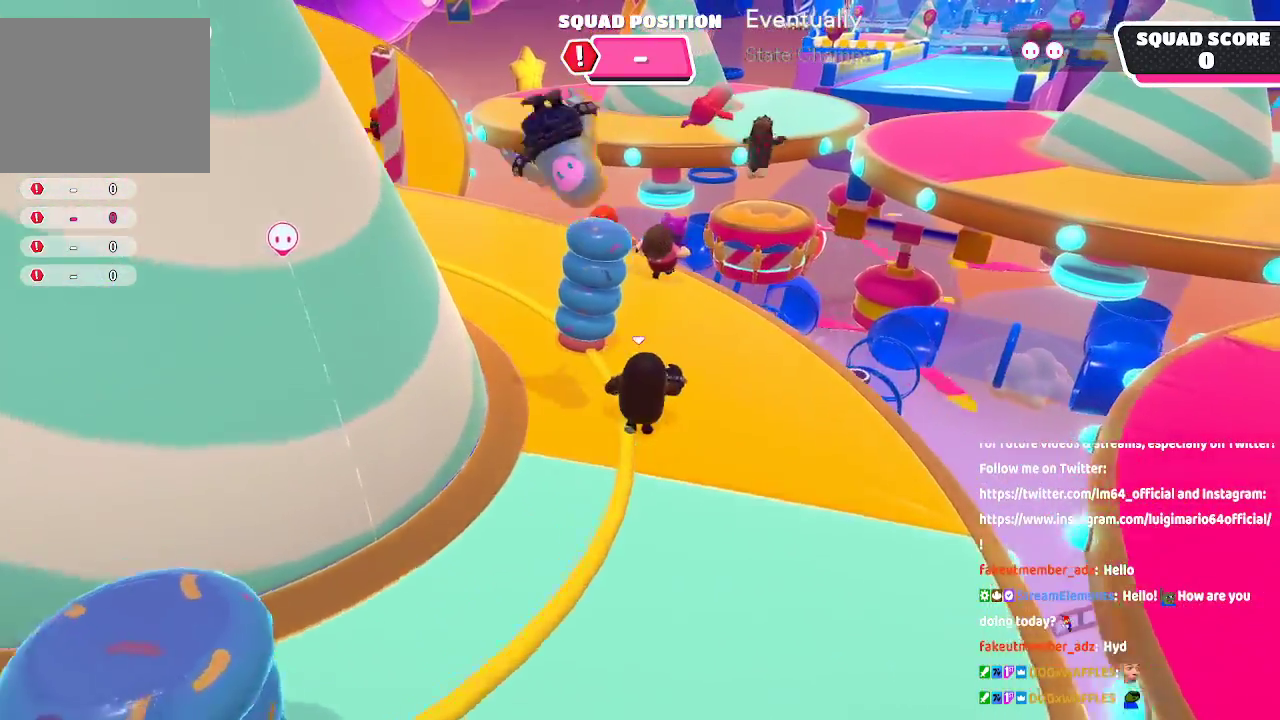
{"dt_ms": 500, "buttons": [], "left_stick": "up", "right_stick": "center", "button_events": []}